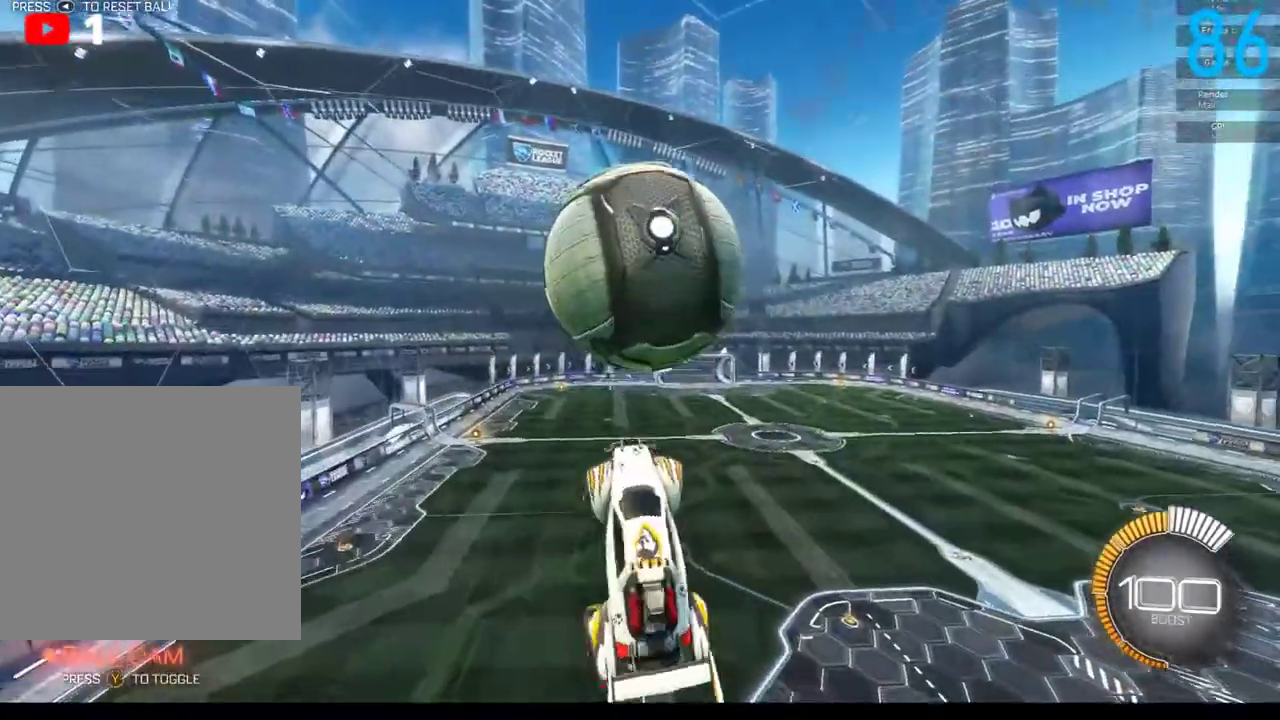
Gameplay with a controller (Xbox layout); each line is a JSON object with the inputs held at the frame after it. "events" lists button and stick changes between this image and that frame as [ms after this image, input, new state], when the widget could be followed in between. Not read: L1 R1.
{"buttons": [], "left_stick": "down", "right_stick": "center", "events": [[50, "B", "down"], [167, "left_stick", "down-left"], [217, "B", "up"], [467, "left_stick", "down"]]}
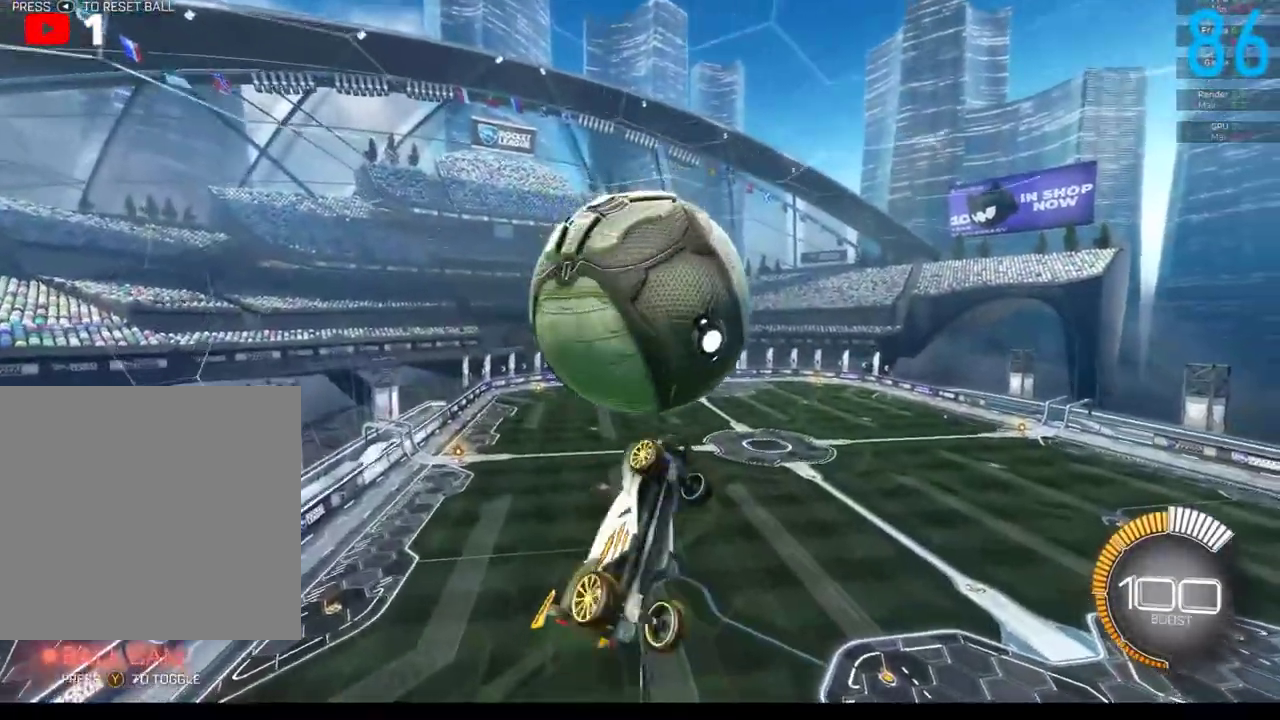
{"buttons": [], "left_stick": "up-right", "right_stick": "center", "events": [[83, "left_stick", "center"], [100, "B", "down"], [250, "left_stick", "down-left"], [383, "B", "up"], [383, "left_stick", "up-right"]]}
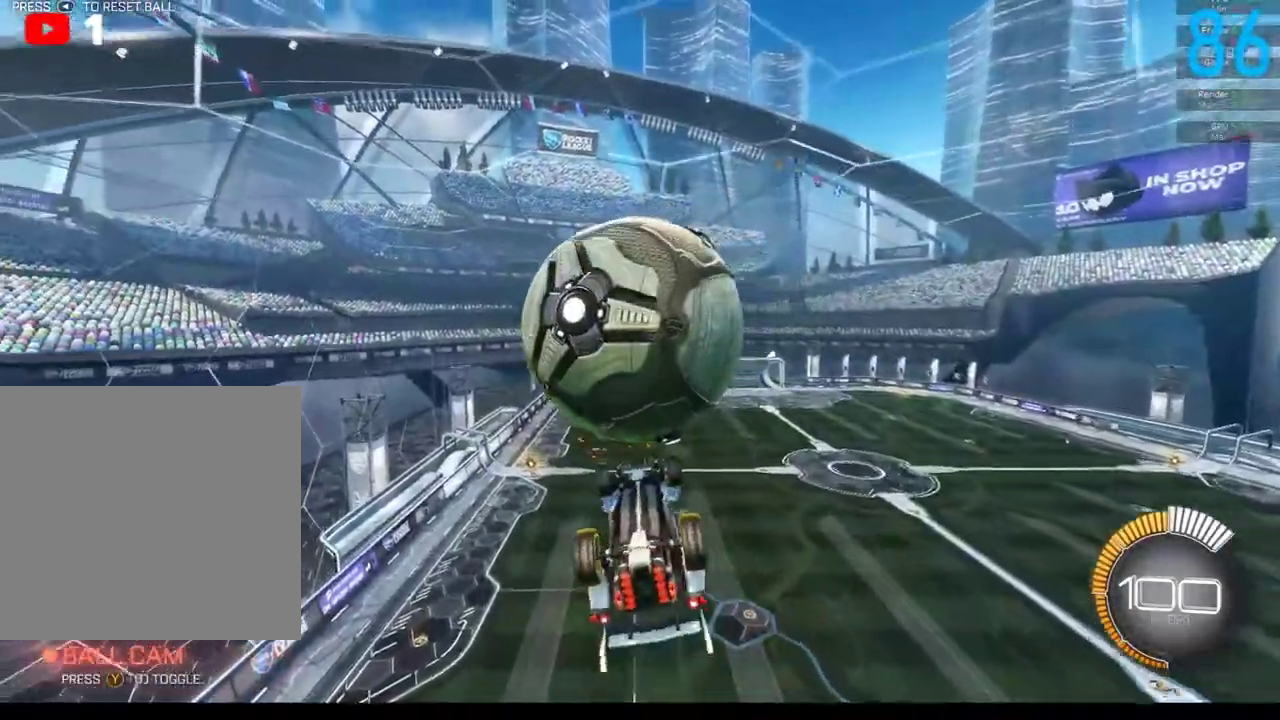
{"buttons": [], "left_stick": "up-left", "right_stick": "center", "events": [[133, "left_stick", "up"], [467, "left_stick", "up-left"]]}
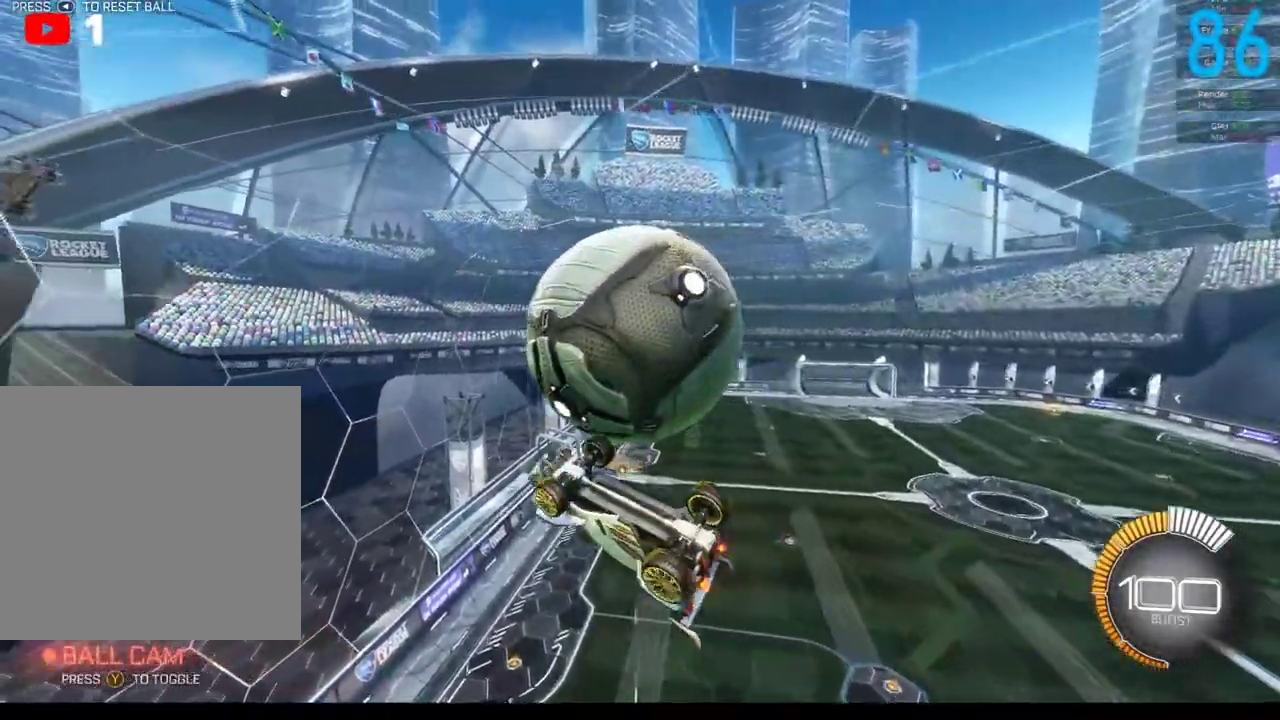
{"buttons": ["B"], "left_stick": "center", "right_stick": "center", "events": [[50, "left_stick", "left"], [383, "B", "down"], [433, "left_stick", "center"]]}
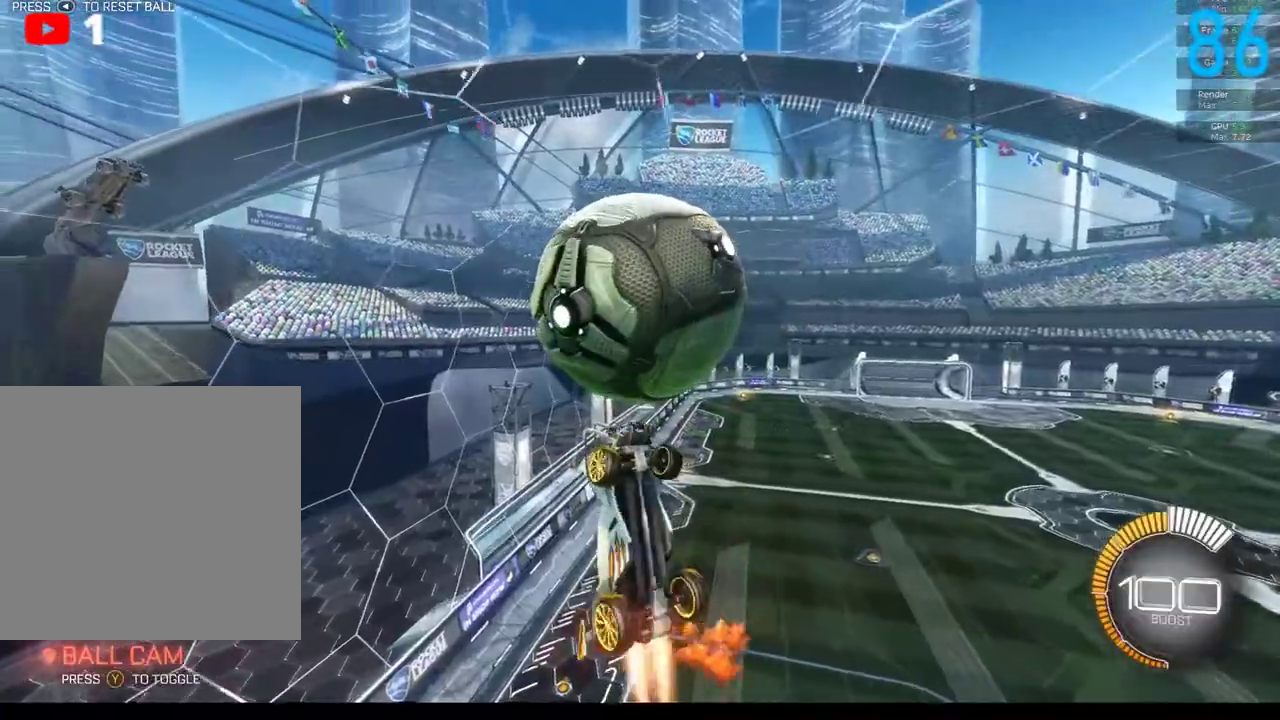
{"buttons": [], "left_stick": "up-right", "right_stick": "center", "events": [[100, "B", "up"], [200, "left_stick", "up"], [267, "B", "down"], [500, "B", "up"], [500, "left_stick", "up-right"]]}
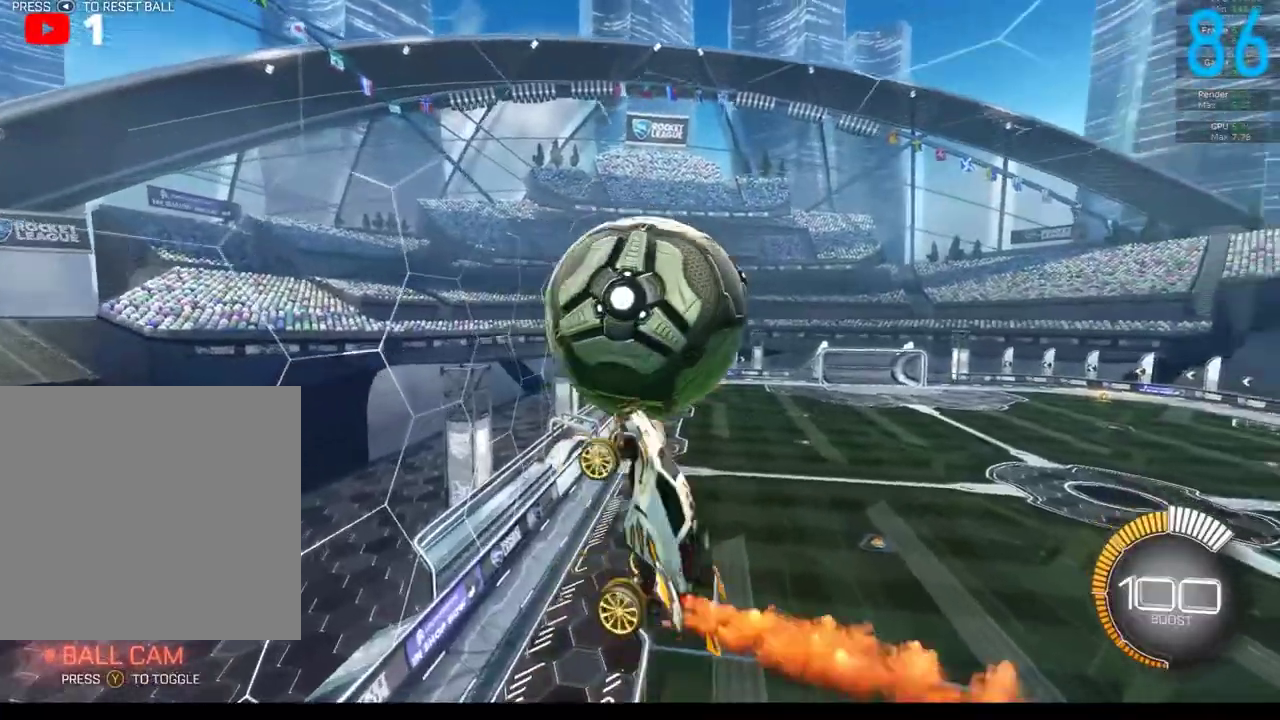
{"buttons": [], "left_stick": "down-left", "right_stick": "center", "events": [[217, "B", "down"], [267, "left_stick", "up"], [350, "left_stick", "left"], [417, "left_stick", "down-left"], [433, "B", "up"]]}
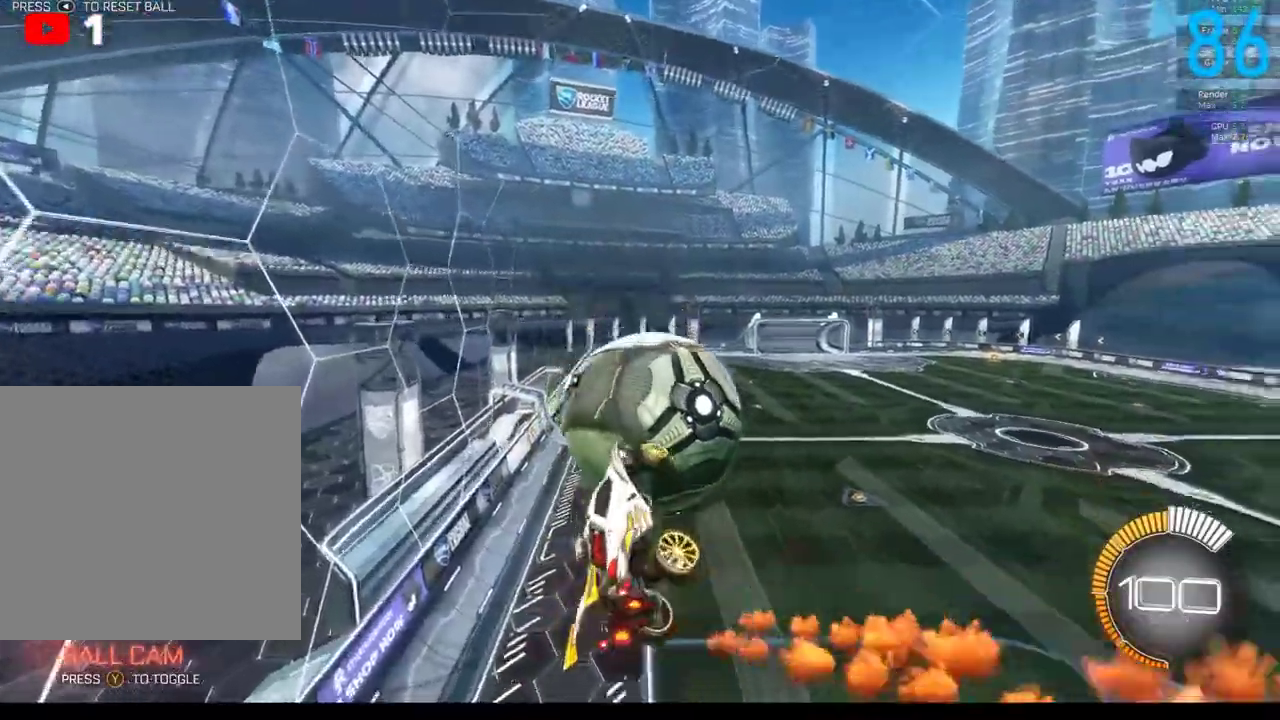
{"buttons": [], "left_stick": "right", "right_stick": "center", "events": [[17, "left_stick", "down"], [100, "left_stick", "down-right"], [167, "left_stick", "right"], [183, "B", "down"], [267, "B", "up"]]}
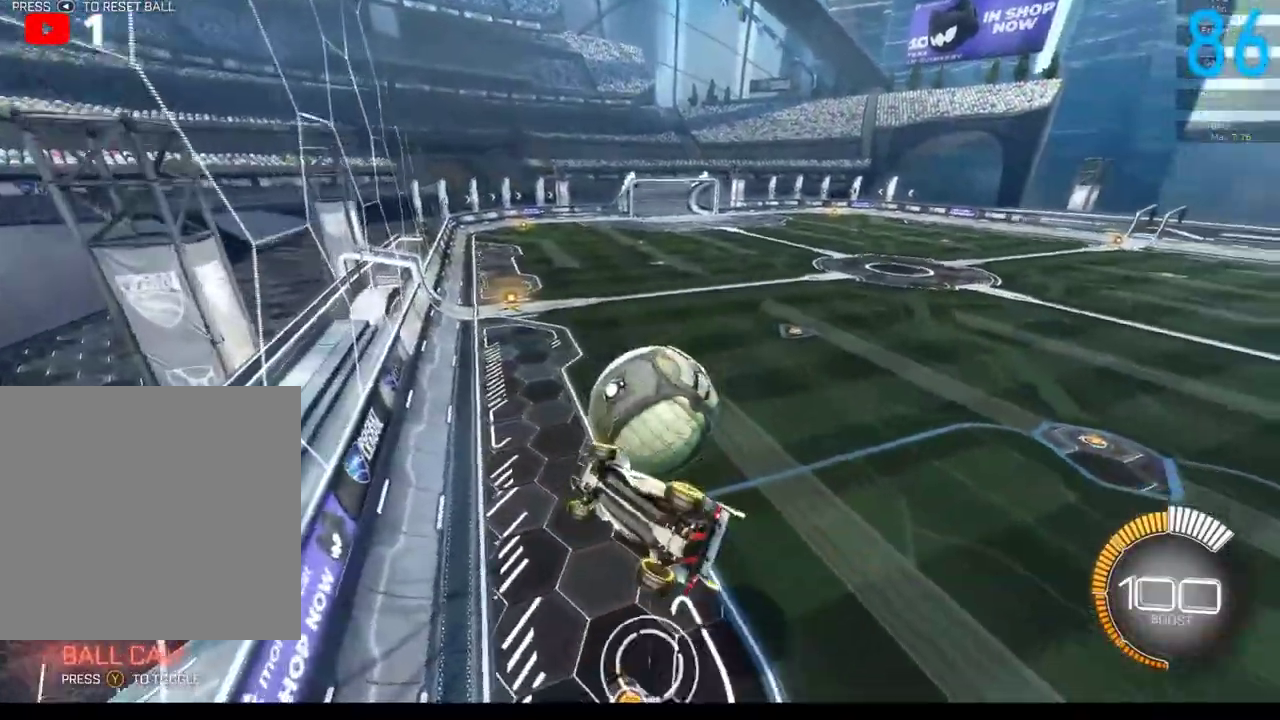
{"buttons": ["B"], "left_stick": "down-left", "right_stick": "center", "events": [[17, "B", "down"], [217, "left_stick", "up"], [383, "left_stick", "center"], [467, "left_stick", "down-left"]]}
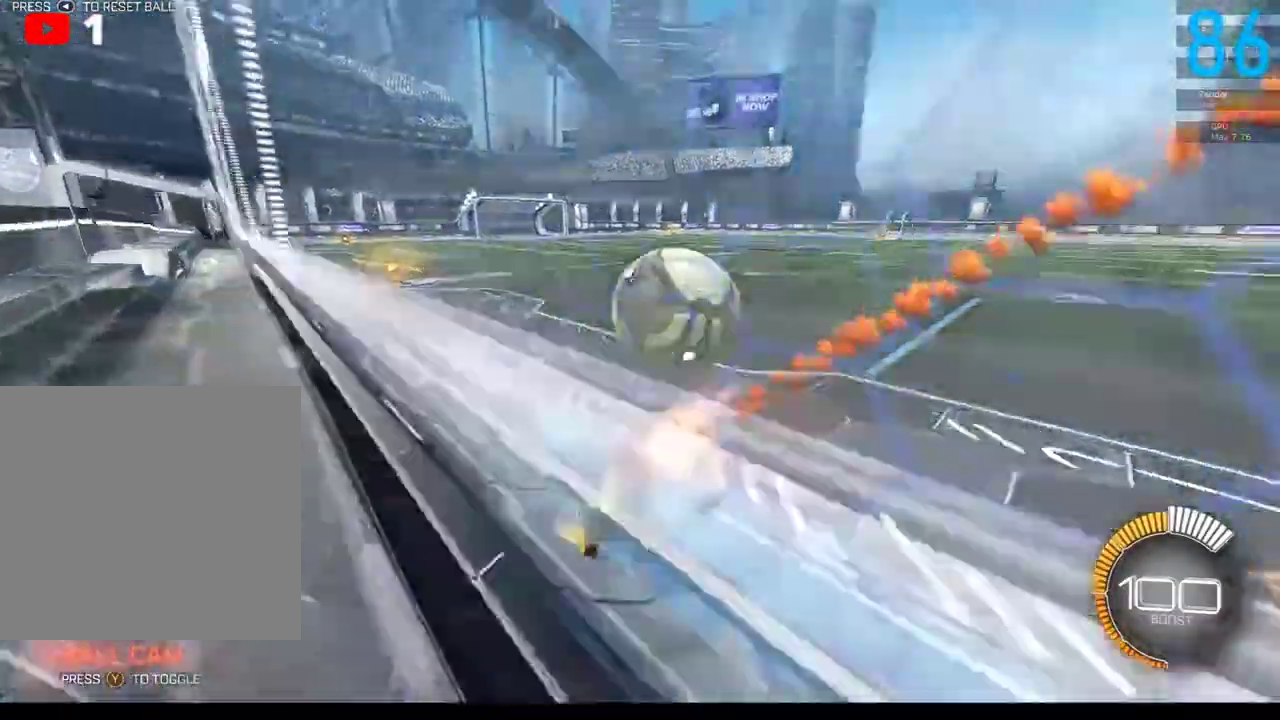
{"buttons": [], "left_stick": "left", "right_stick": "center", "events": [[33, "left_stick", "left"], [50, "B", "up"], [117, "left_stick", "down-left"], [200, "left_stick", "left"]]}
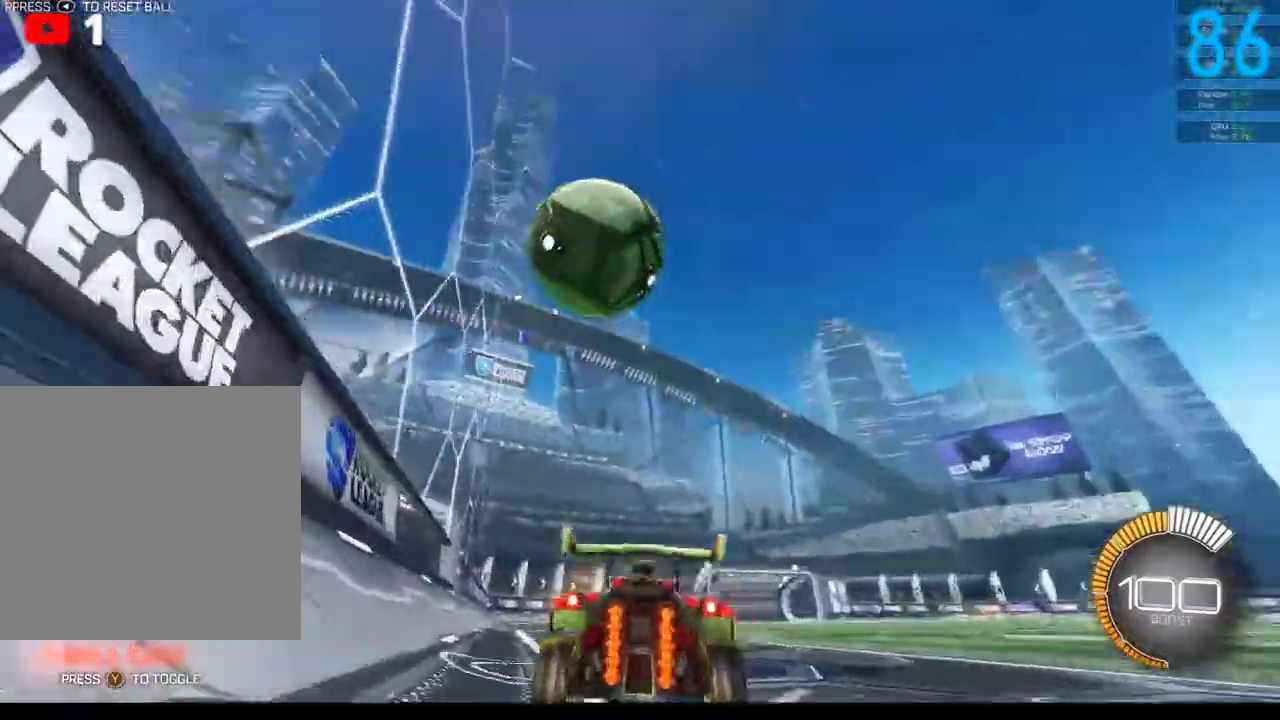
{"buttons": ["B", "R2"], "left_stick": "left", "right_stick": "center", "events": [[17, "R2", "down"], [100, "B", "down"]]}
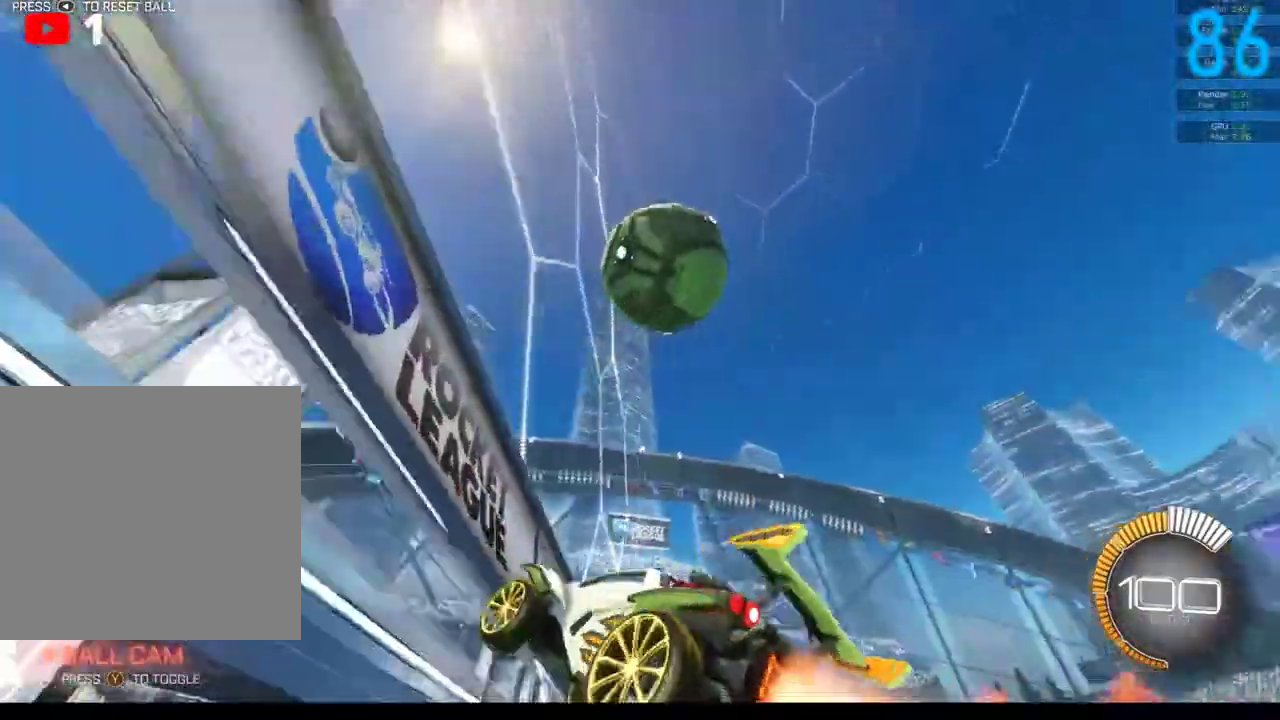
{"buttons": ["B", "R2"], "left_stick": "up-right", "right_stick": "center", "events": [[33, "left_stick", "down-left"], [83, "left_stick", "center"], [217, "left_stick", "right"], [283, "left_stick", "center"], [333, "left_stick", "up-right"], [350, "A", "down"], [467, "A", "up"]]}
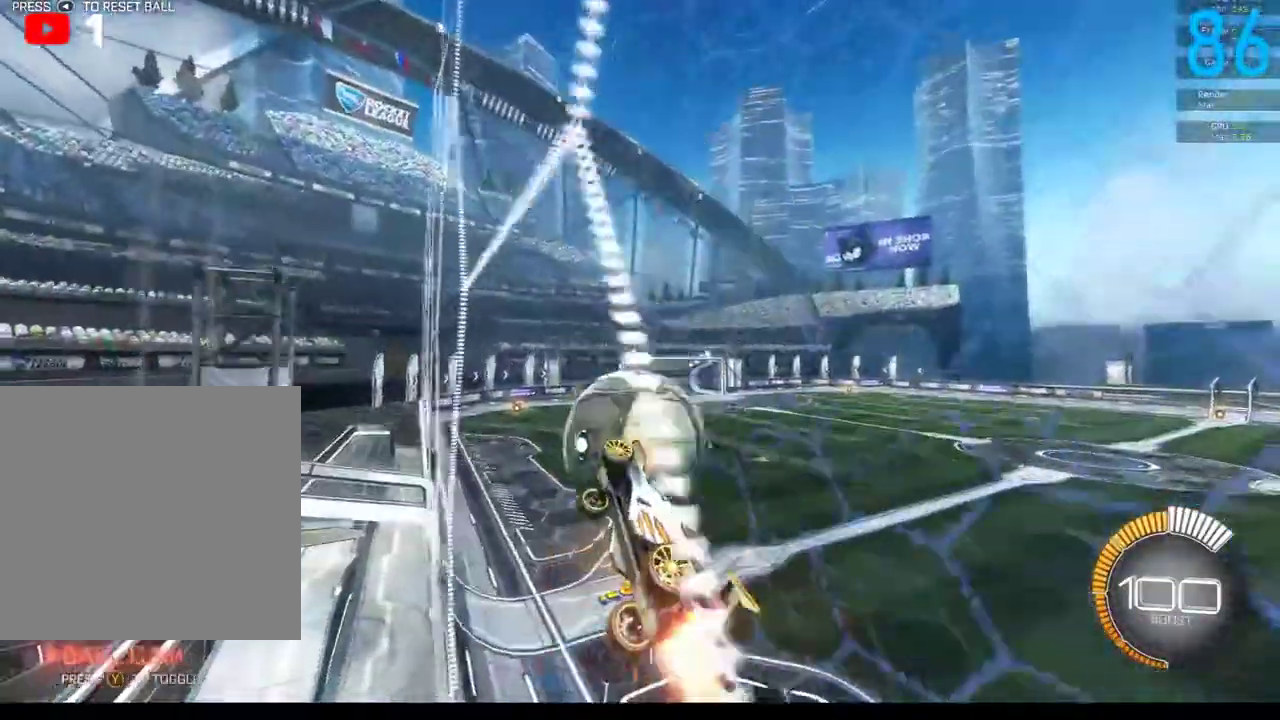
{"buttons": ["B"], "left_stick": "up", "right_stick": "center", "events": [[17, "B", "up"], [50, "R2", "up"], [267, "B", "down"], [267, "left_stick", "up"]]}
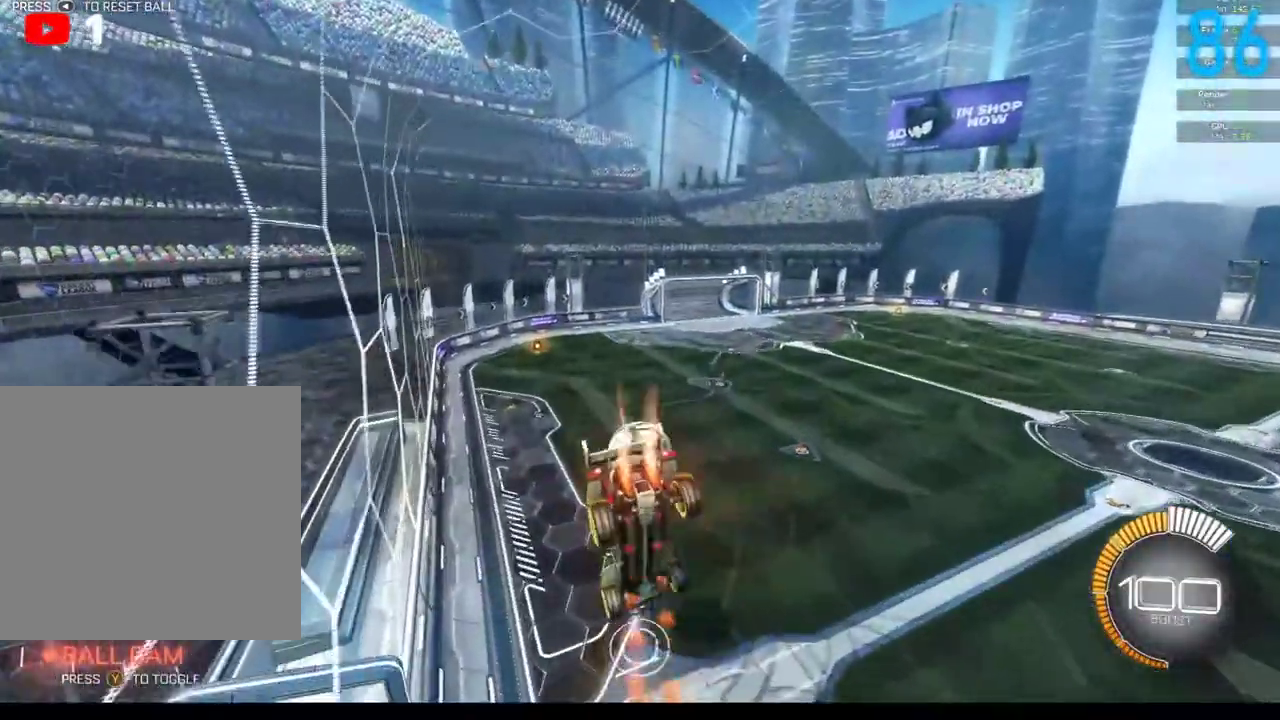
{"buttons": [], "left_stick": "up", "right_stick": "center", "events": [[17, "left_stick", "up-right"], [383, "left_stick", "up"], [467, "B", "up"]]}
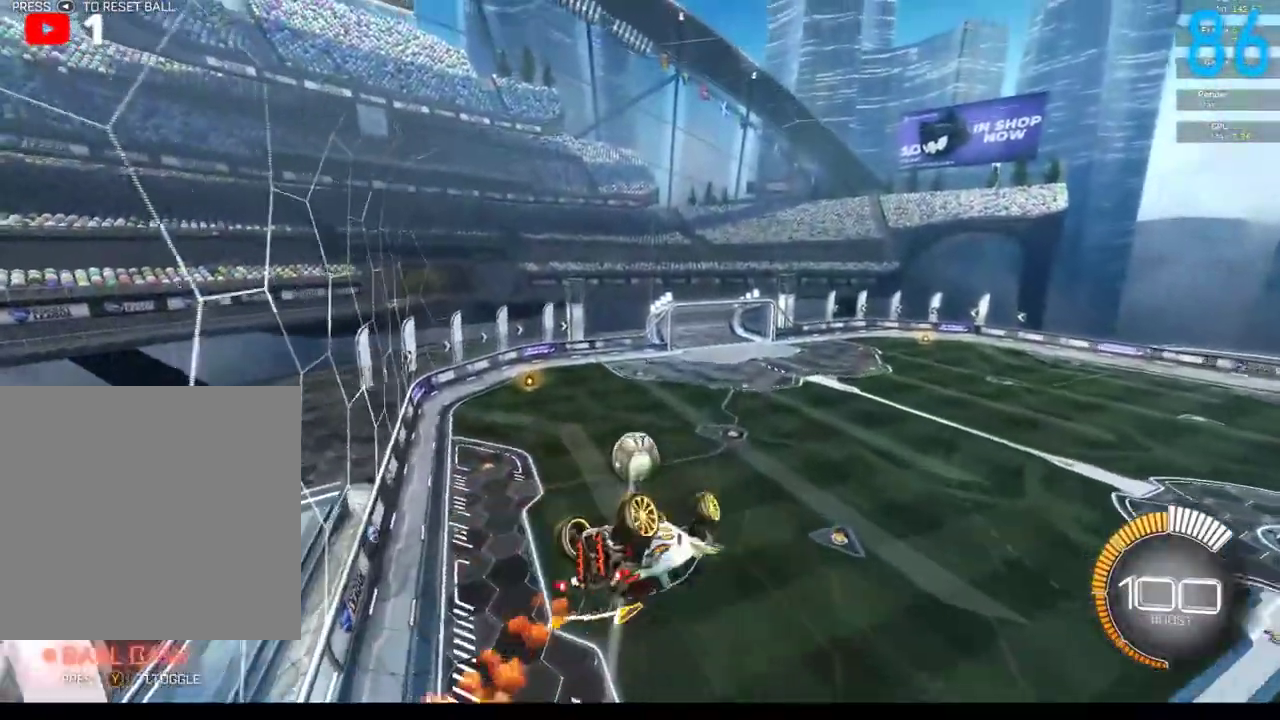
{"buttons": ["B"], "left_stick": "right", "right_stick": "center", "events": [[100, "A", "down"], [100, "left_stick", "up-left"], [267, "left_stick", "up-right"], [350, "left_stick", "right"], [383, "A", "up"], [417, "B", "down"]]}
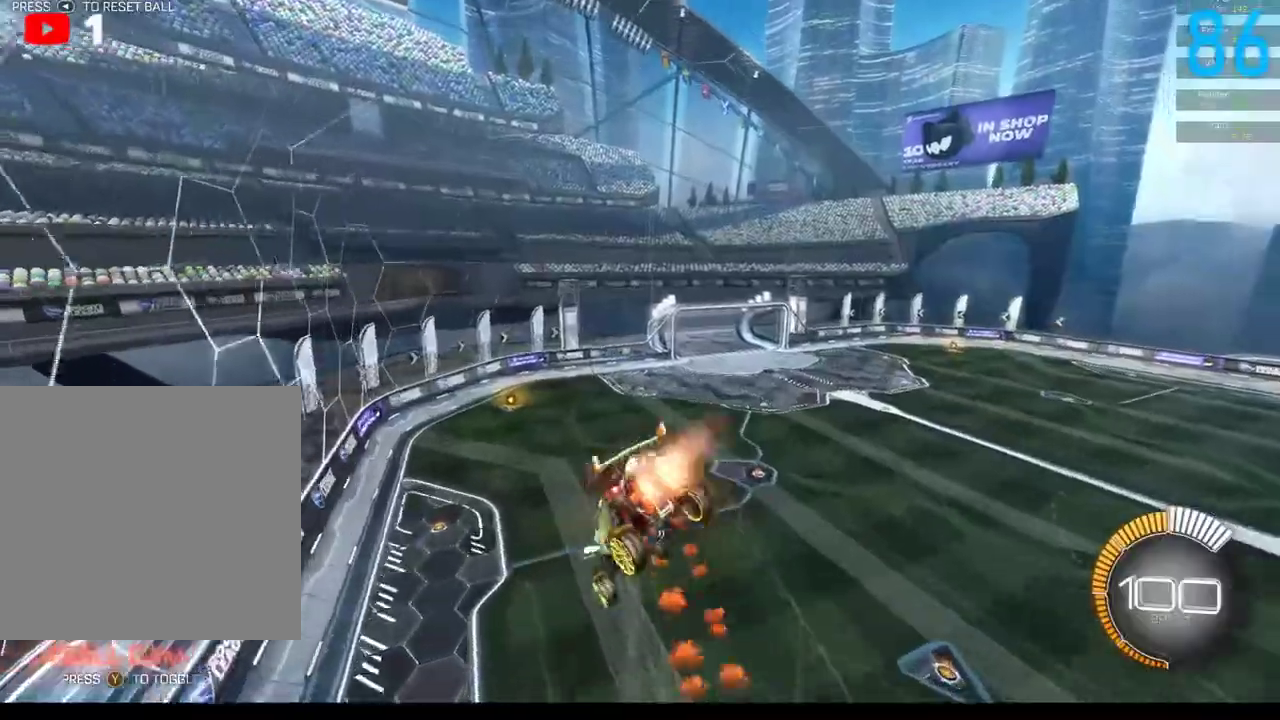
{"buttons": ["B"], "left_stick": "up-left", "right_stick": "center", "events": [[100, "left_stick", "up-right"], [383, "left_stick", "up"], [500, "left_stick", "up-left"]]}
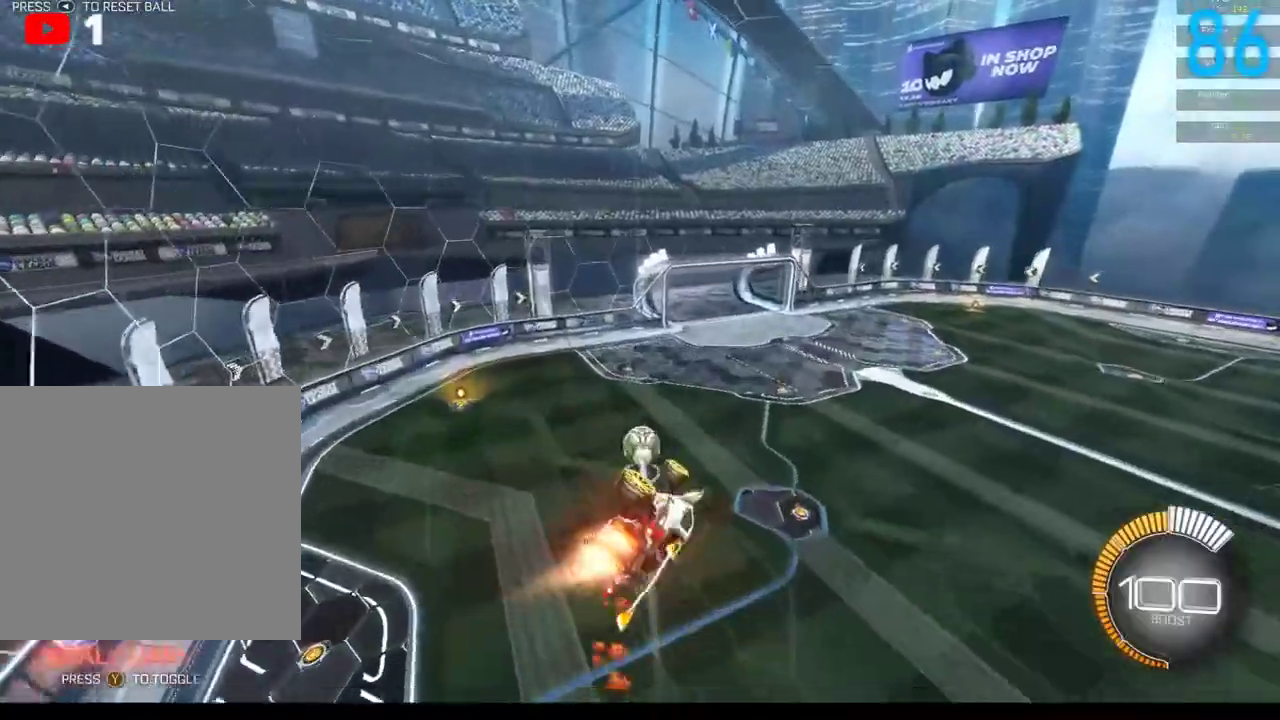
{"buttons": [], "left_stick": "center", "right_stick": "center", "events": [[100, "left_stick", "down-left"], [133, "B", "up"], [183, "left_stick", "down"], [400, "left_stick", "down-left"], [467, "left_stick", "center"]]}
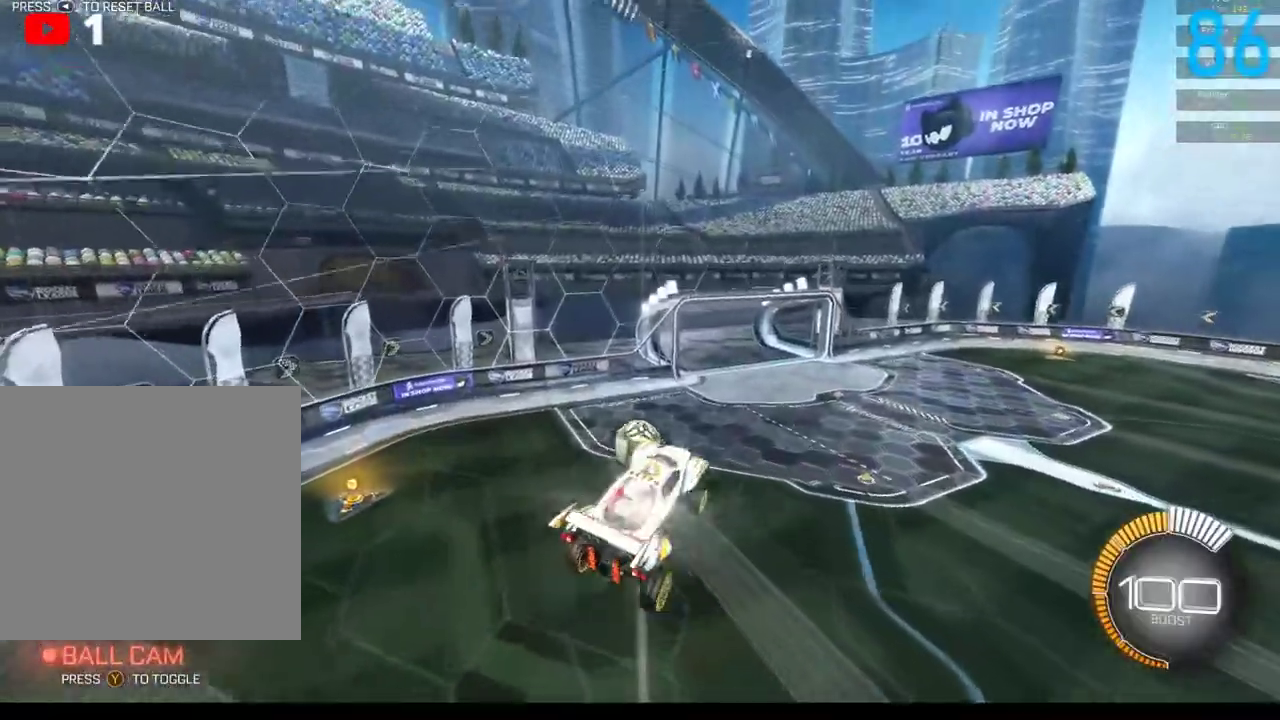
{"buttons": [], "left_stick": "up-right", "right_stick": "center", "events": [[100, "left_stick", "up-left"], [333, "left_stick", "up"], [383, "left_stick", "up-right"]]}
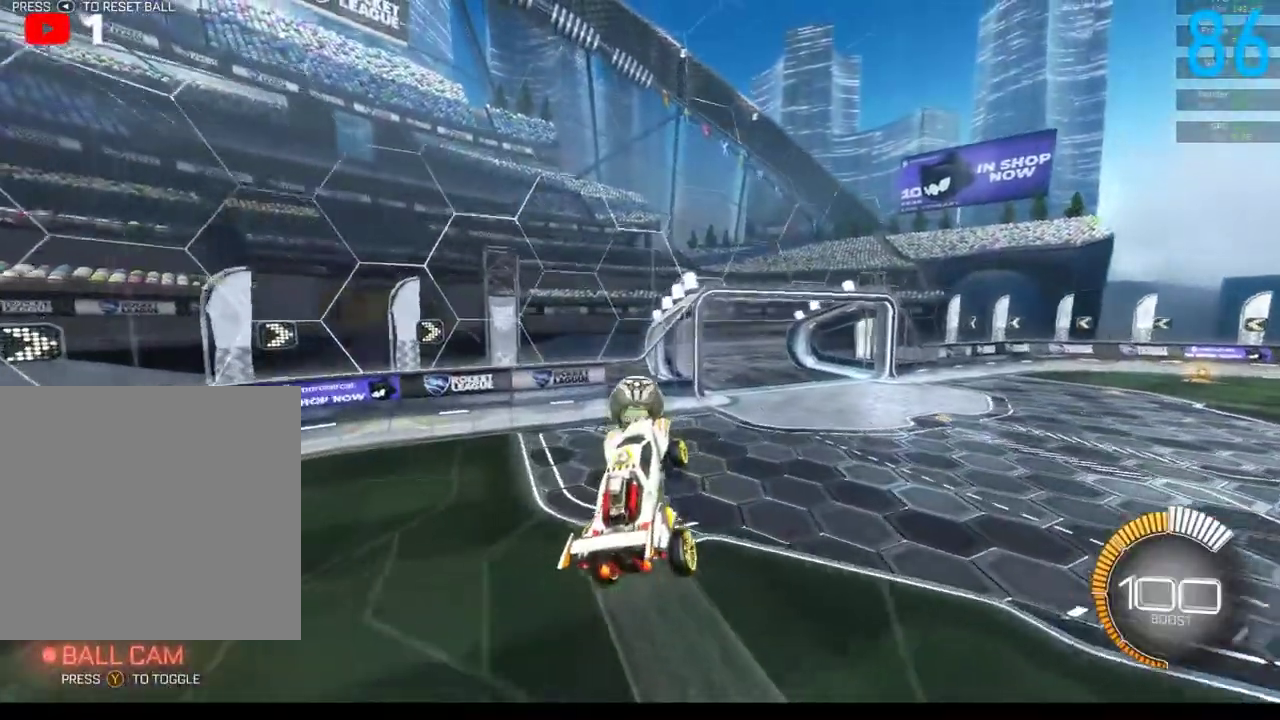
{"buttons": [], "left_stick": "down-left", "right_stick": "center", "events": [[150, "left_stick", "right"], [217, "left_stick", "down-right"], [300, "left_stick", "down-left"]]}
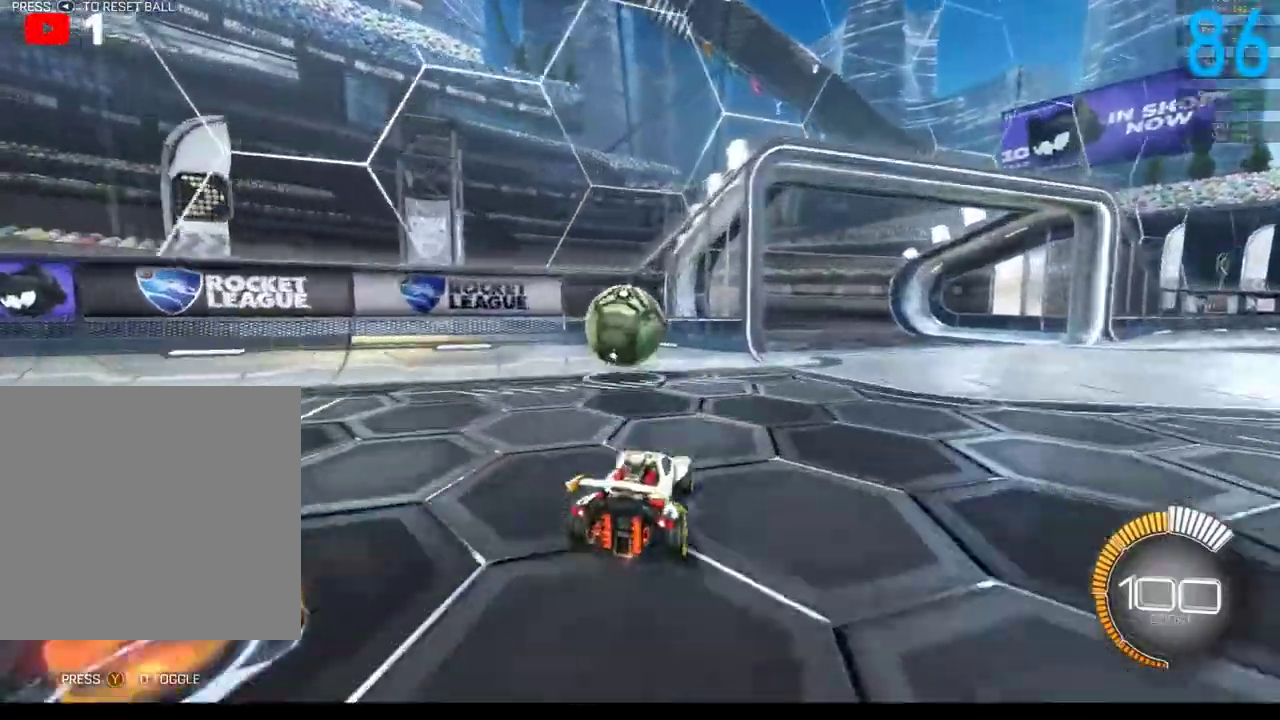
{"buttons": ["R2"], "left_stick": "up-right", "right_stick": "center", "events": [[50, "R2", "down"], [133, "B", "down"], [300, "left_stick", "up-right"], [467, "B", "up"]]}
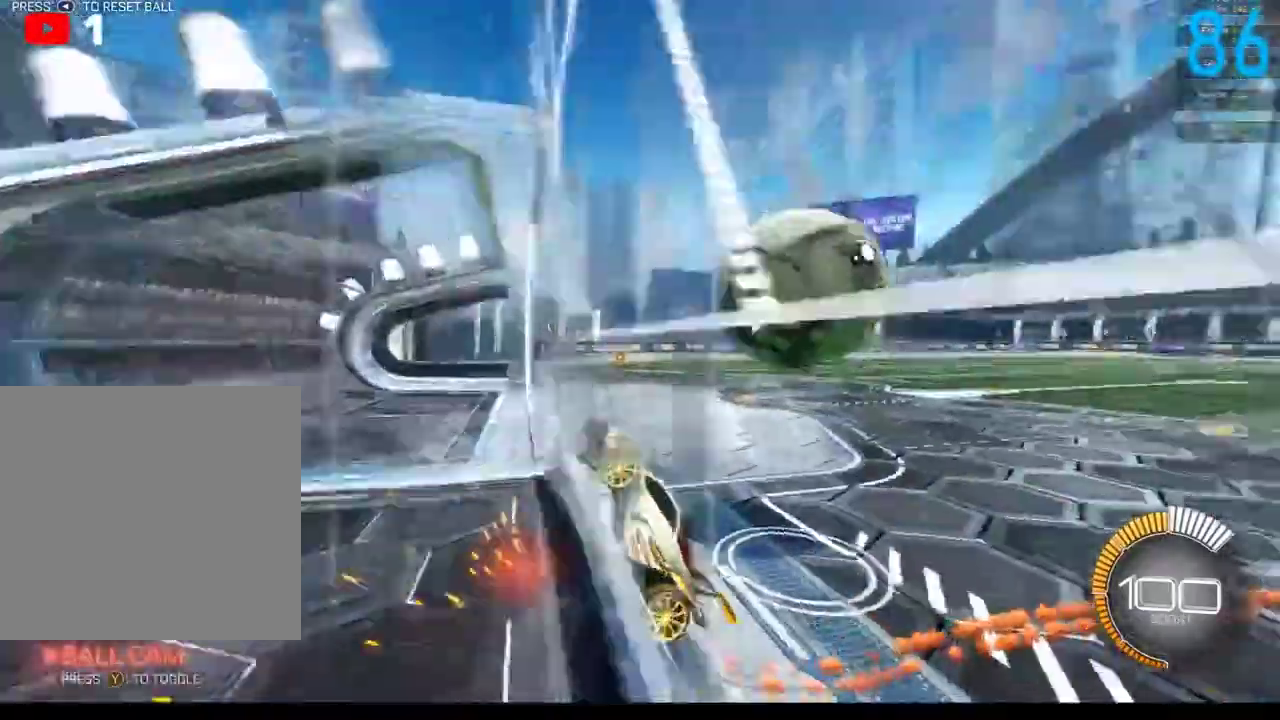
{"buttons": ["A", "R2"], "left_stick": "up-right", "right_stick": "center", "events": [[50, "L2", "down"], [50, "R2", "up"], [183, "R2", "down"], [267, "L2", "up"], [367, "A", "down"]]}
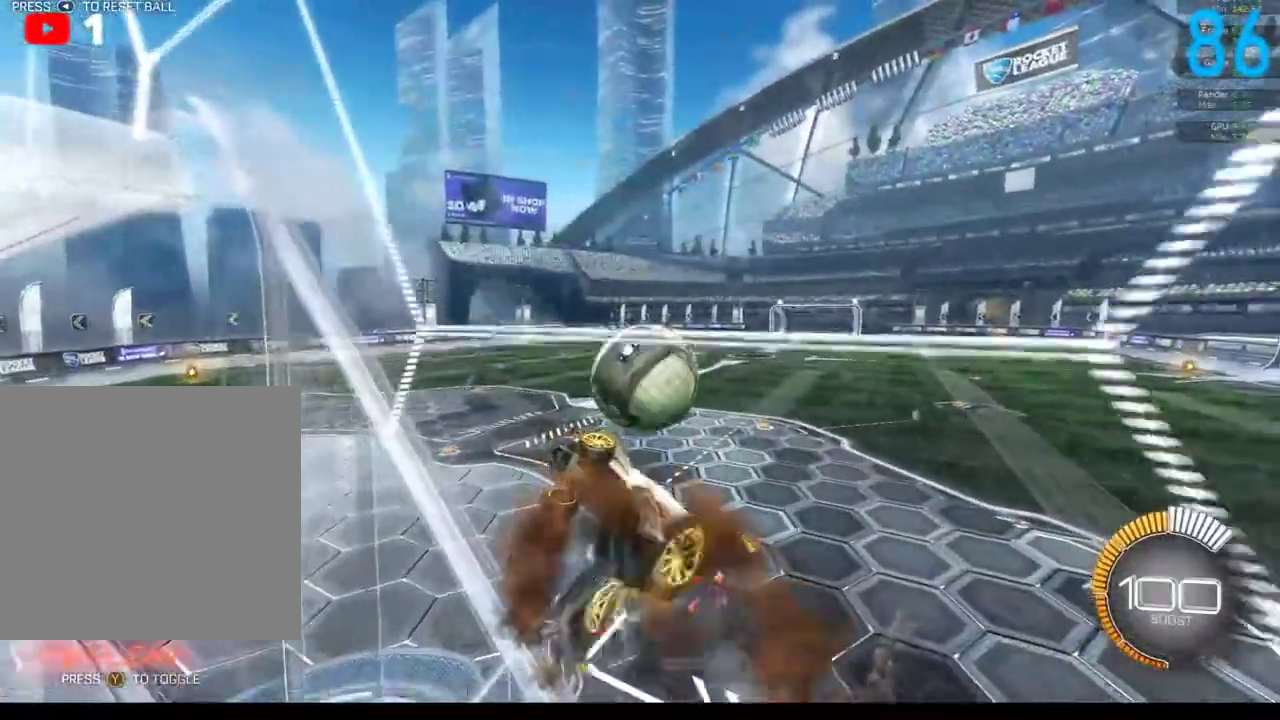
{"buttons": ["B", "R2"], "left_stick": "up-right", "right_stick": "center", "events": [[50, "A", "up"], [183, "B", "down"]]}
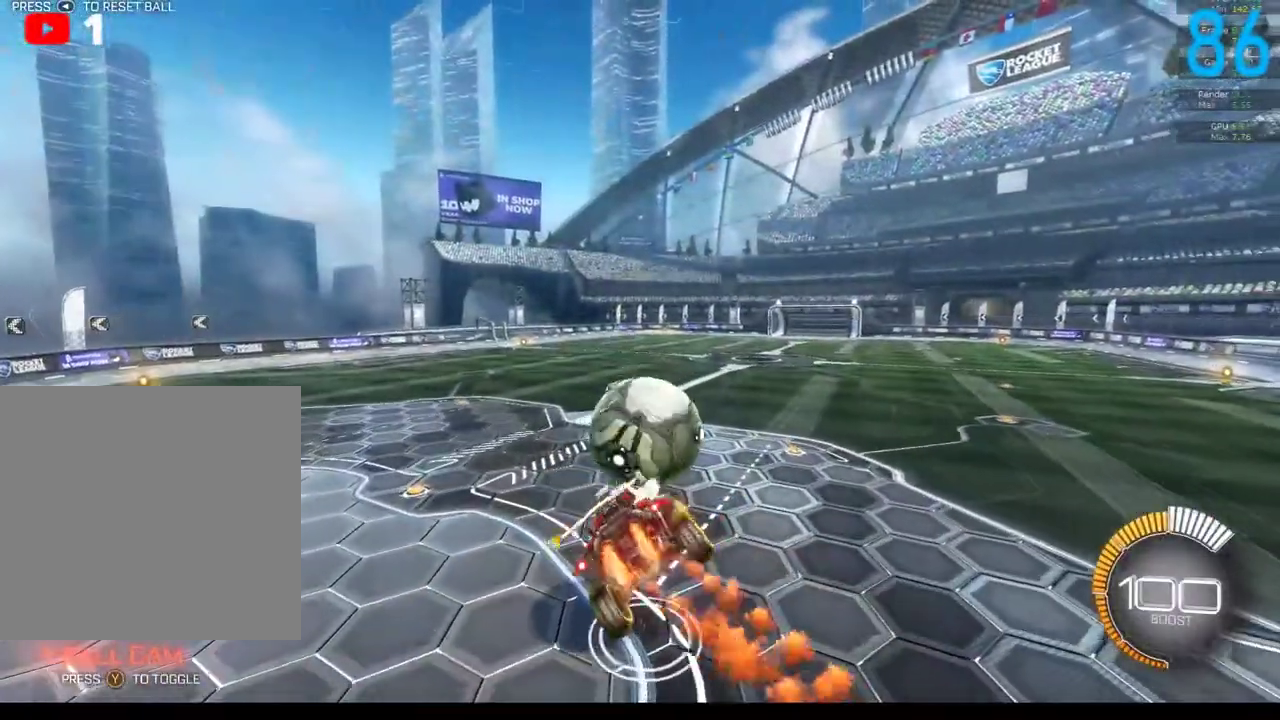
{"buttons": ["B"], "left_stick": "right", "right_stick": "center", "events": [[50, "left_stick", "up"], [167, "left_stick", "left"], [217, "left_stick", "down-left"], [267, "left_stick", "down"], [300, "R2", "up"], [383, "left_stick", "down-right"], [433, "left_stick", "right"]]}
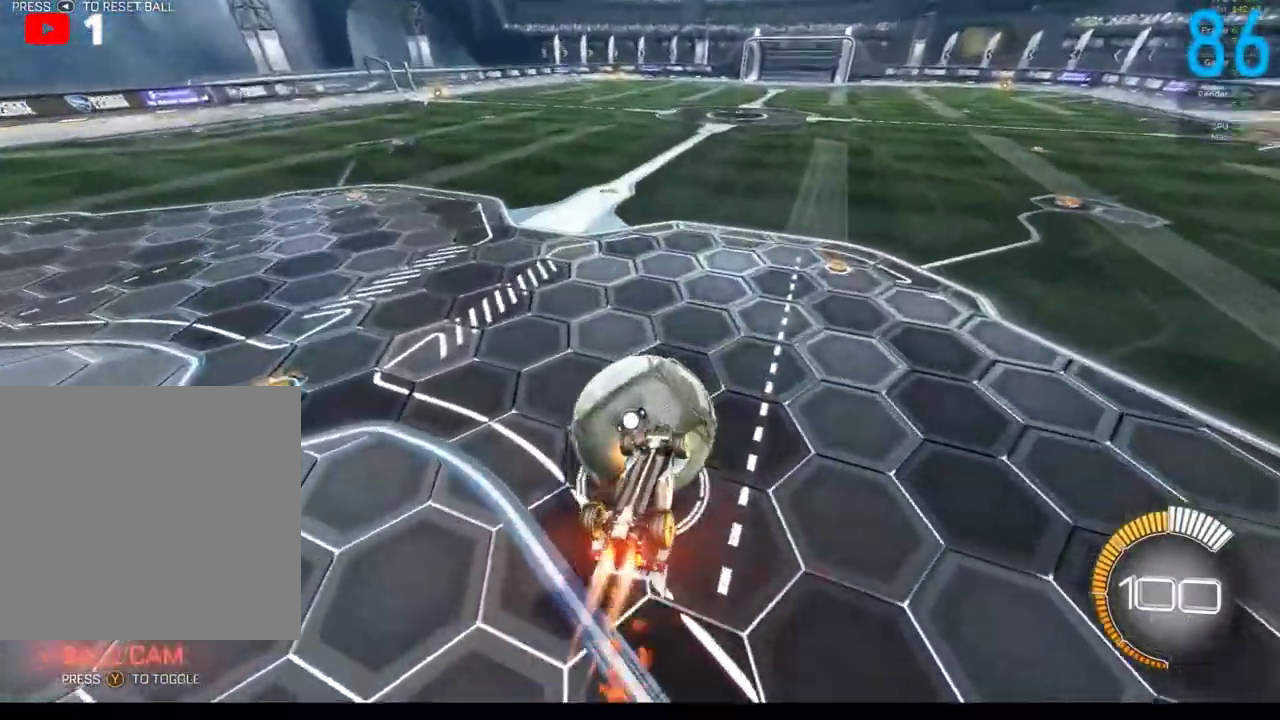
{"buttons": ["B"], "left_stick": "down", "right_stick": "center", "events": [[17, "left_stick", "up-right"], [300, "left_stick", "right"], [383, "left_stick", "down"]]}
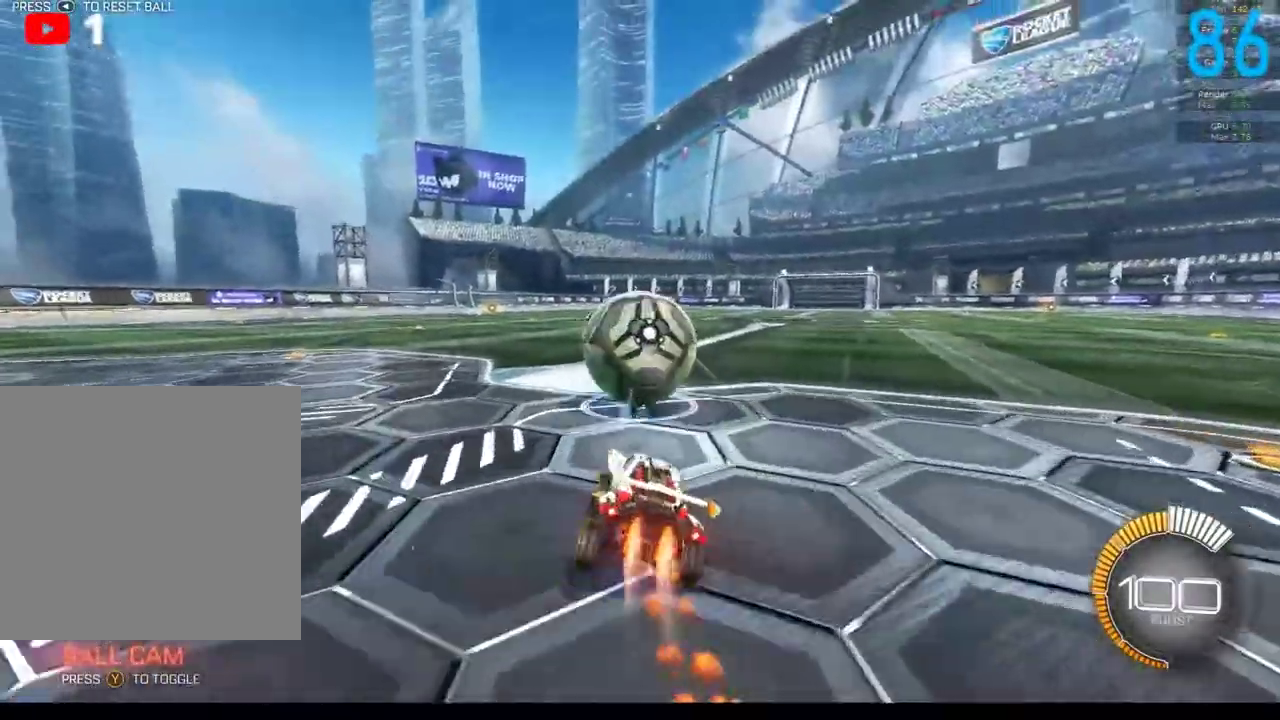
{"buttons": ["B", "R2"], "left_stick": "center", "right_stick": "center", "events": [[50, "R2", "down"], [50, "left_stick", "down-right"], [100, "left_stick", "right"], [167, "left_stick", "center"]]}
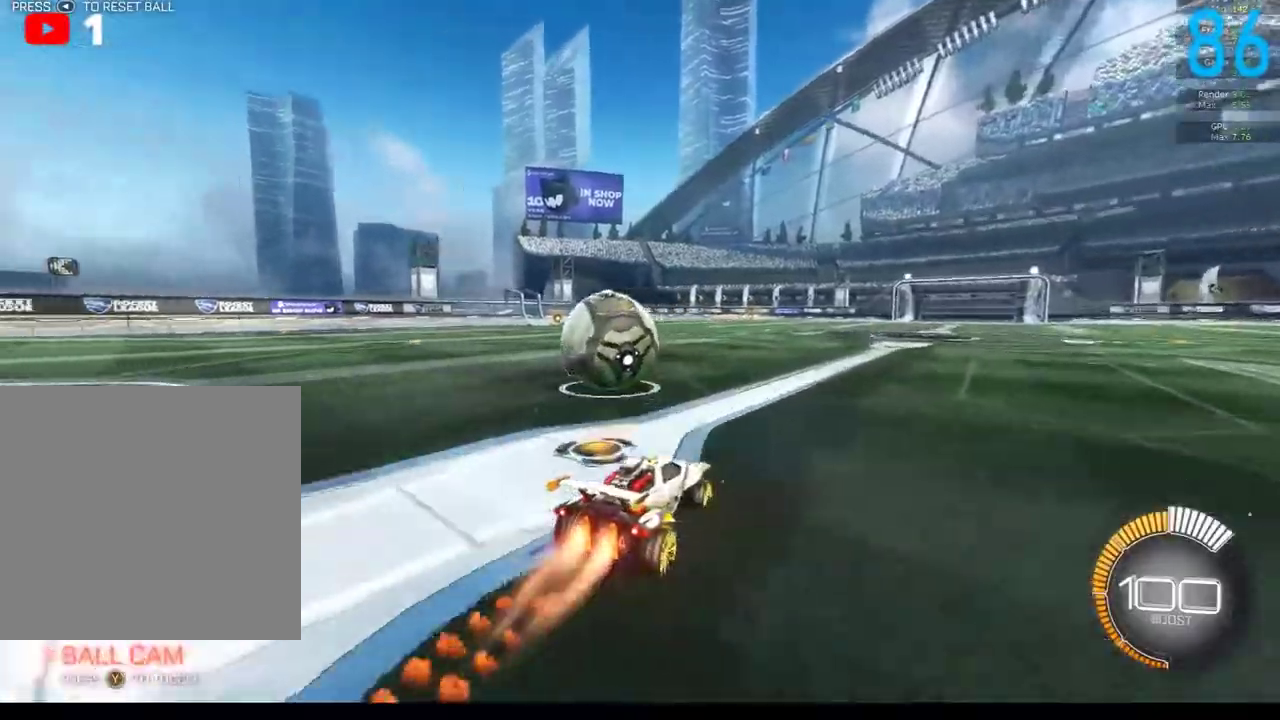
{"buttons": [], "left_stick": "up-right", "right_stick": "center", "events": [[50, "left_stick", "left"], [300, "B", "up"], [300, "left_stick", "center"], [400, "R2", "up"], [500, "left_stick", "up-right"]]}
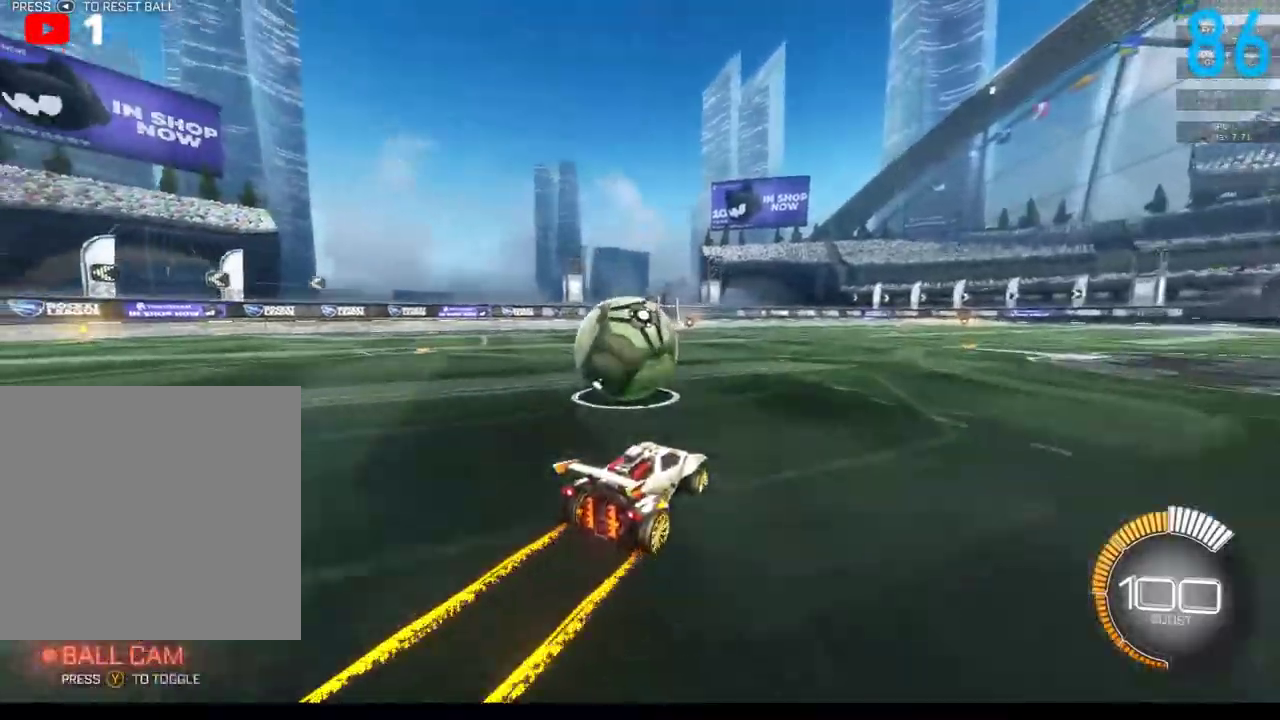
{"buttons": ["A"], "left_stick": "left", "right_stick": "center", "events": [[133, "left_stick", "up"], [217, "left_stick", "up-left"], [267, "A", "down"], [267, "R2", "down"], [300, "left_stick", "left"], [350, "A", "up"], [383, "R2", "up"], [467, "A", "down"]]}
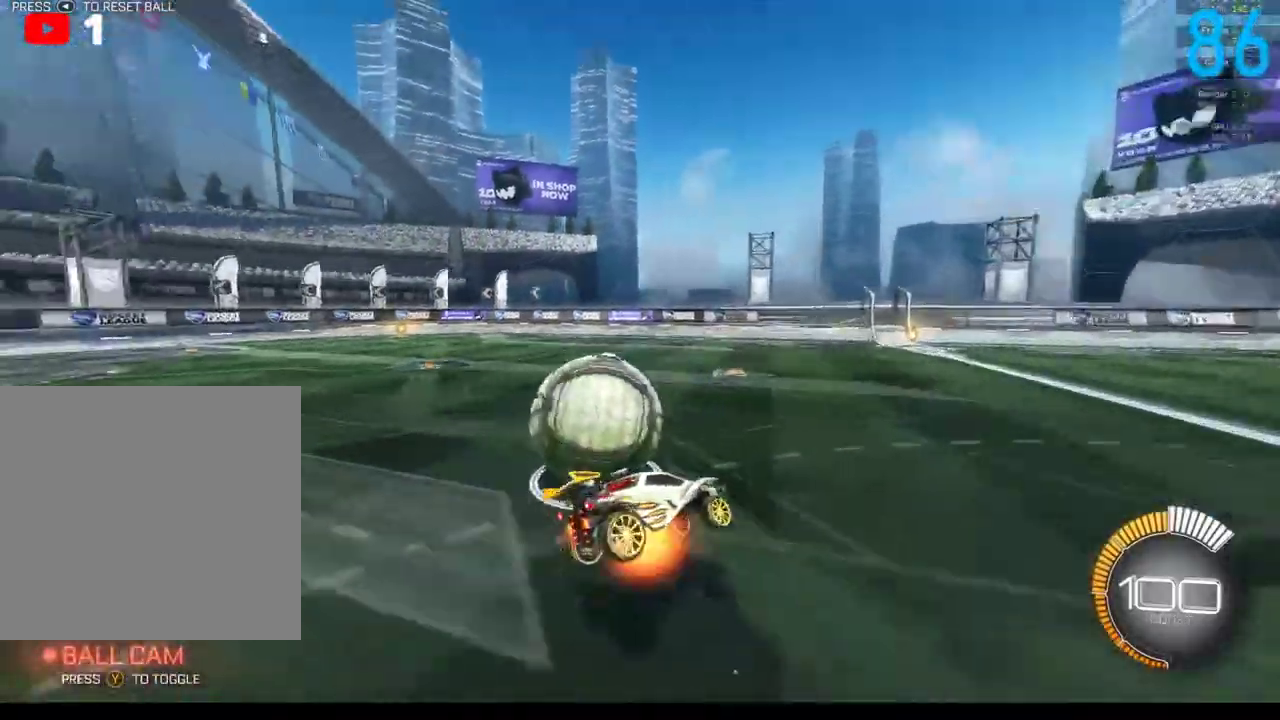
{"buttons": [], "left_stick": "down-left", "right_stick": "center", "events": [[83, "A", "up"], [500, "left_stick", "down-left"]]}